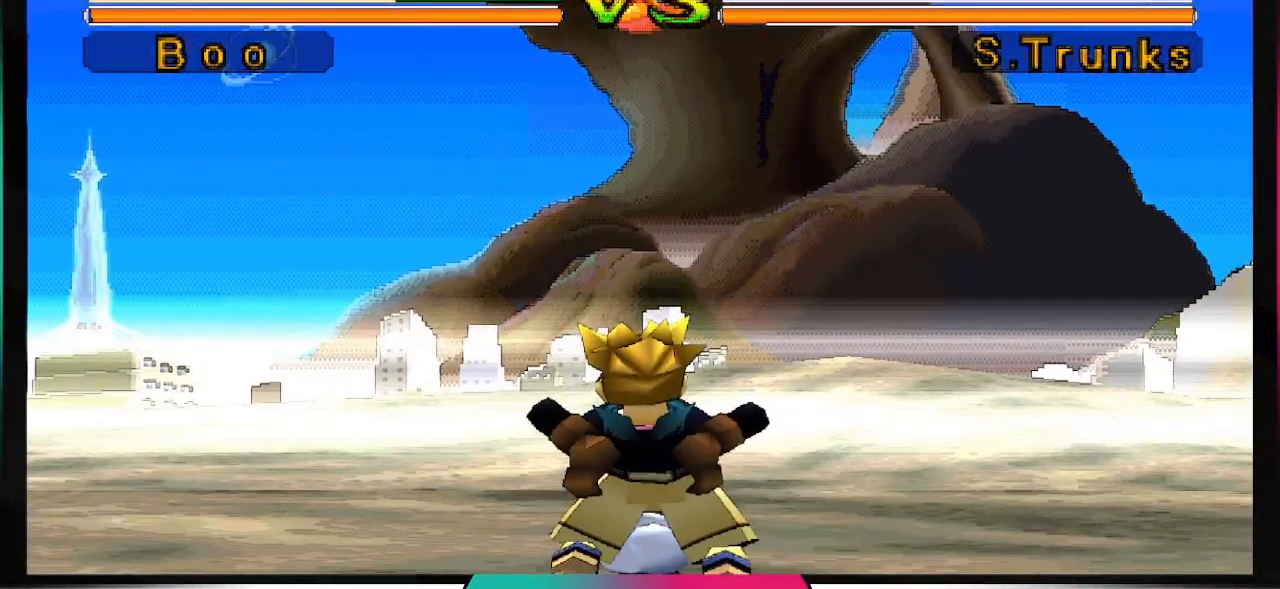
Gameplay with a controller (PlayStation layout); each line is a JSON object with the inputs held at the frame after it. "events" lists button and stick changes between this image and that frame as [ms after this image, input, new state], when the widget could be followed in between. Not read: L3 R2 R3.
{"buttons": [], "left_stick": "center", "right_stick": "center", "events": []}
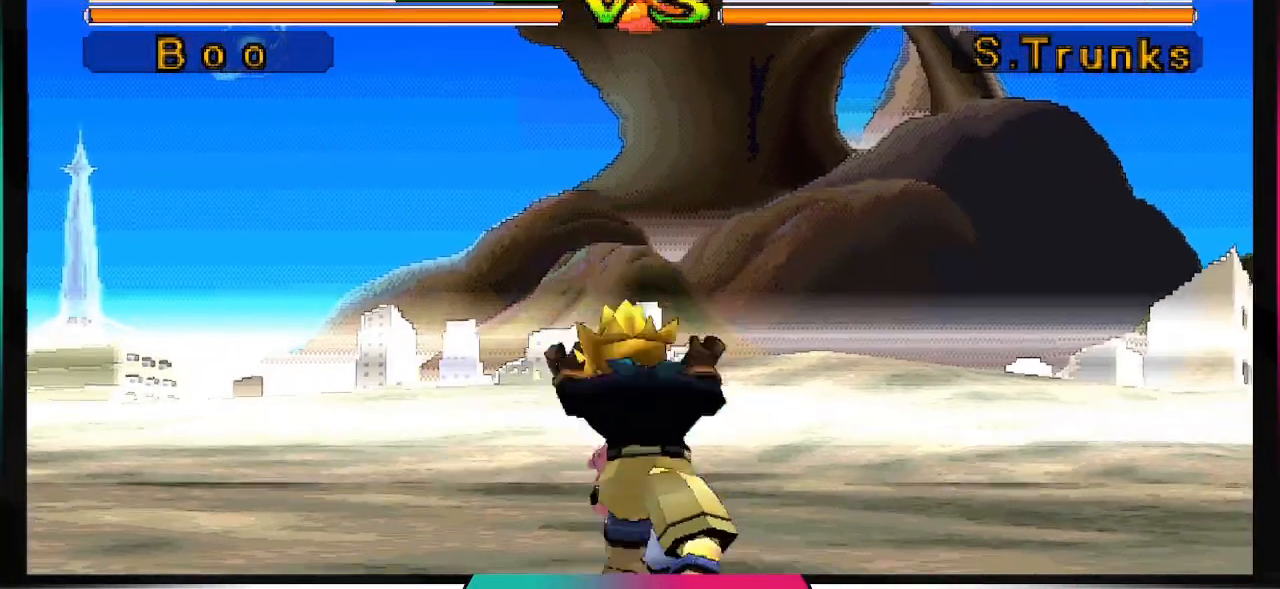
{"buttons": [], "left_stick": "center", "right_stick": "center", "events": []}
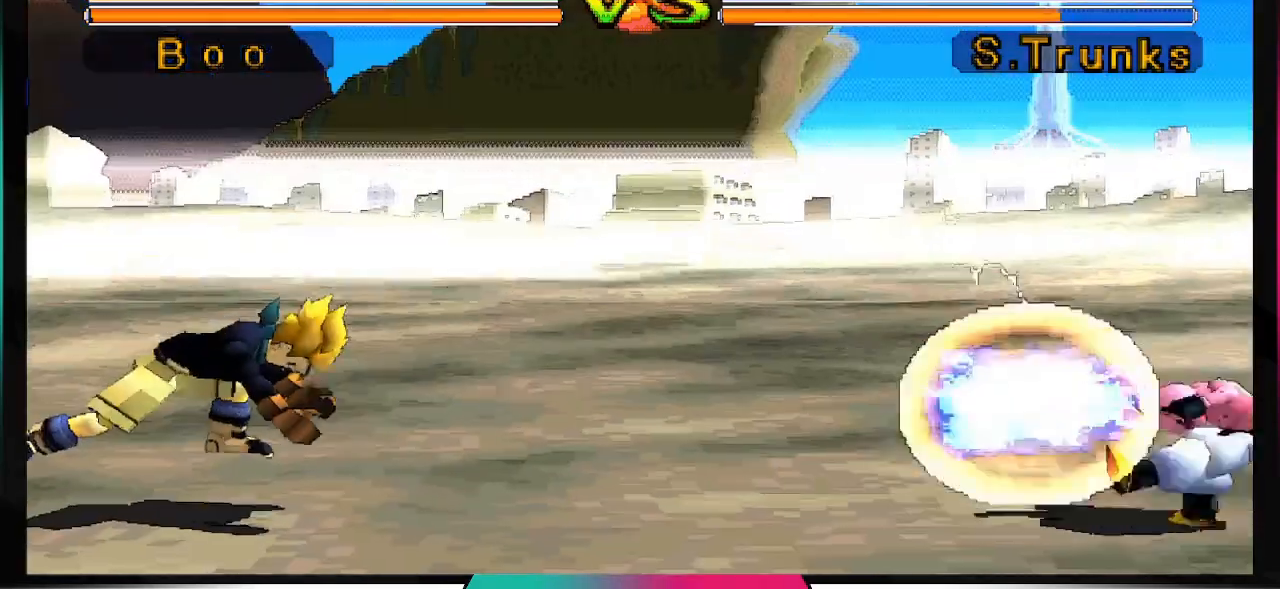
{"buttons": [], "left_stick": "center", "right_stick": "center", "events": []}
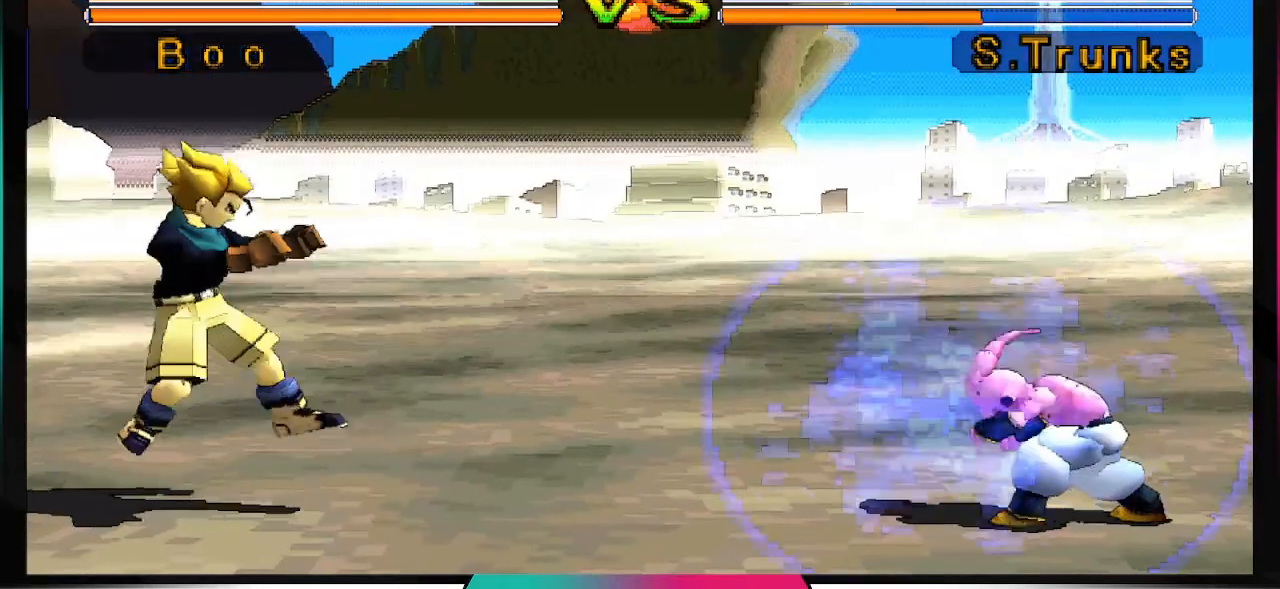
{"buttons": [], "left_stick": "center", "right_stick": "right", "events": [[333, "right_stick", "right"]]}
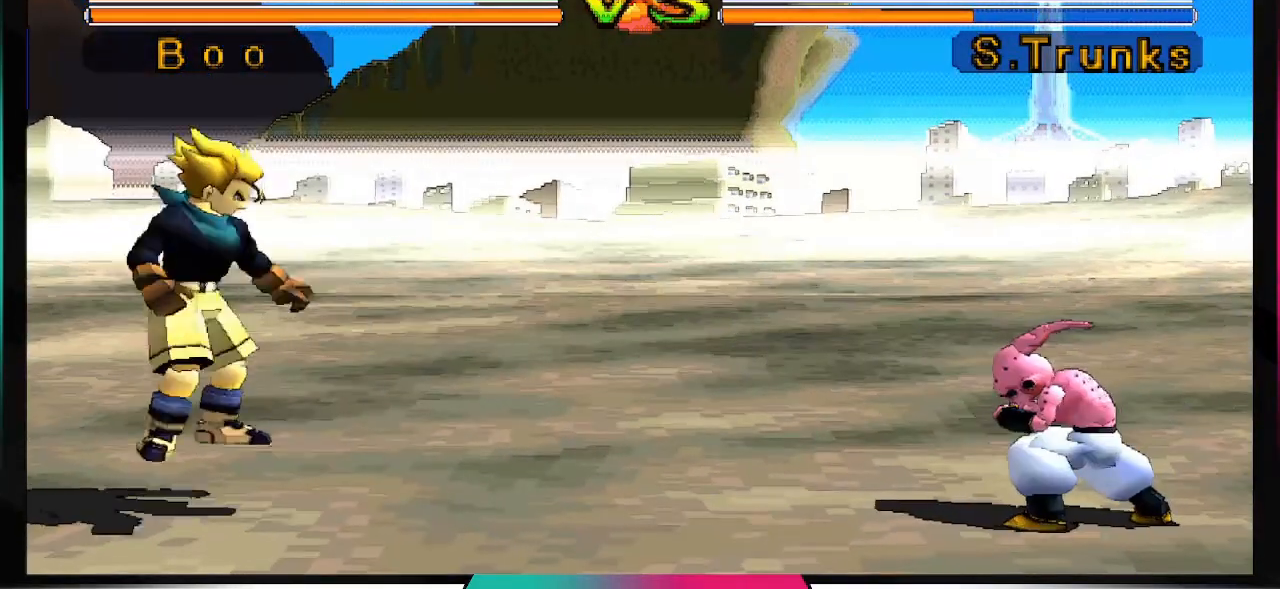
{"buttons": ["SQUARE"], "left_stick": "center", "right_stick": "right", "events": [[67, "DPAD_LEFT", "down"], [67, "DPAD_UP", "down"], [367, "DPAD_LEFT", "up"], [367, "DPAD_UP", "up"], [400, "SQUARE", "down"]]}
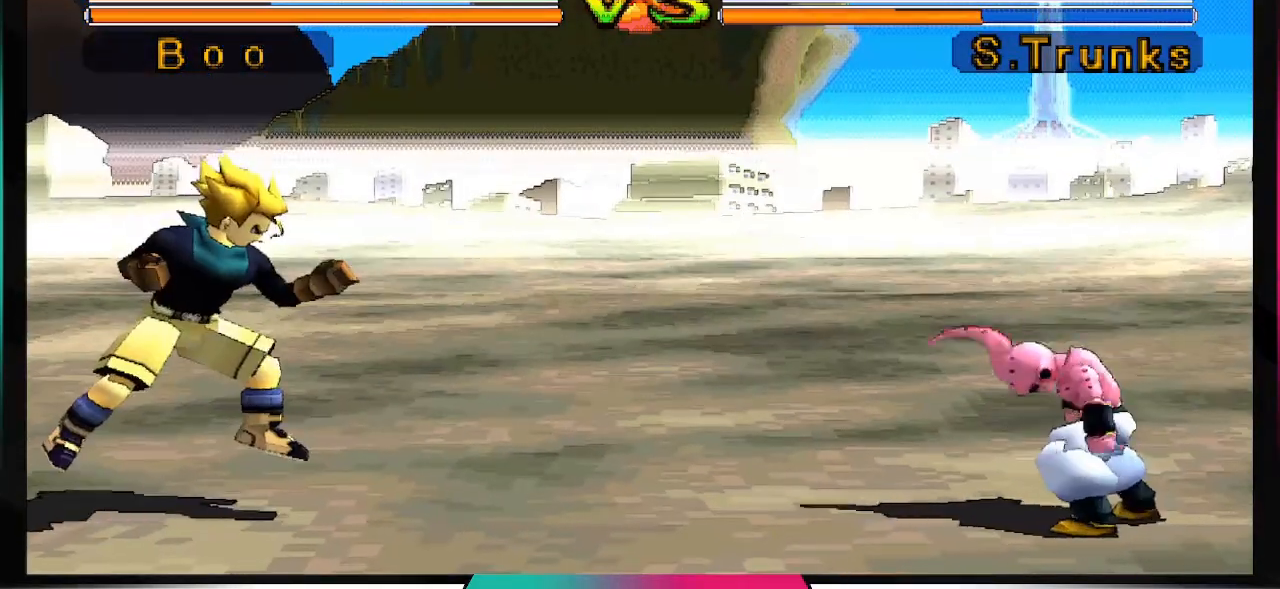
{"buttons": [], "left_stick": "center", "right_stick": "right", "events": [[33, "SQUARE", "up"]]}
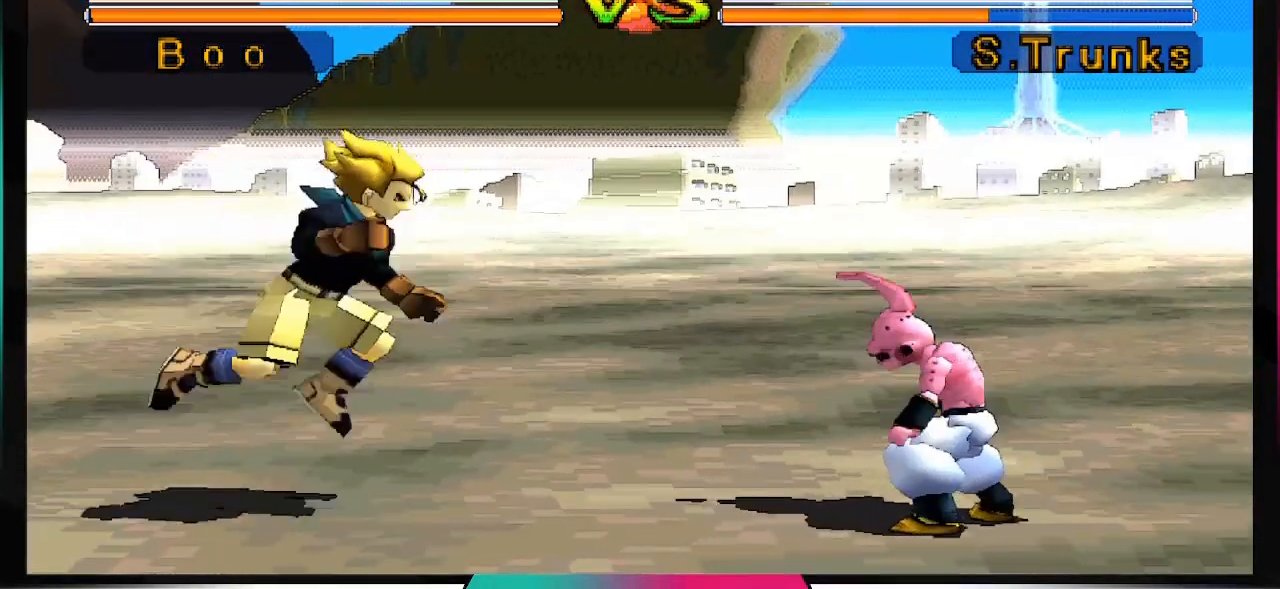
{"buttons": [], "left_stick": "center", "right_stick": "right", "events": []}